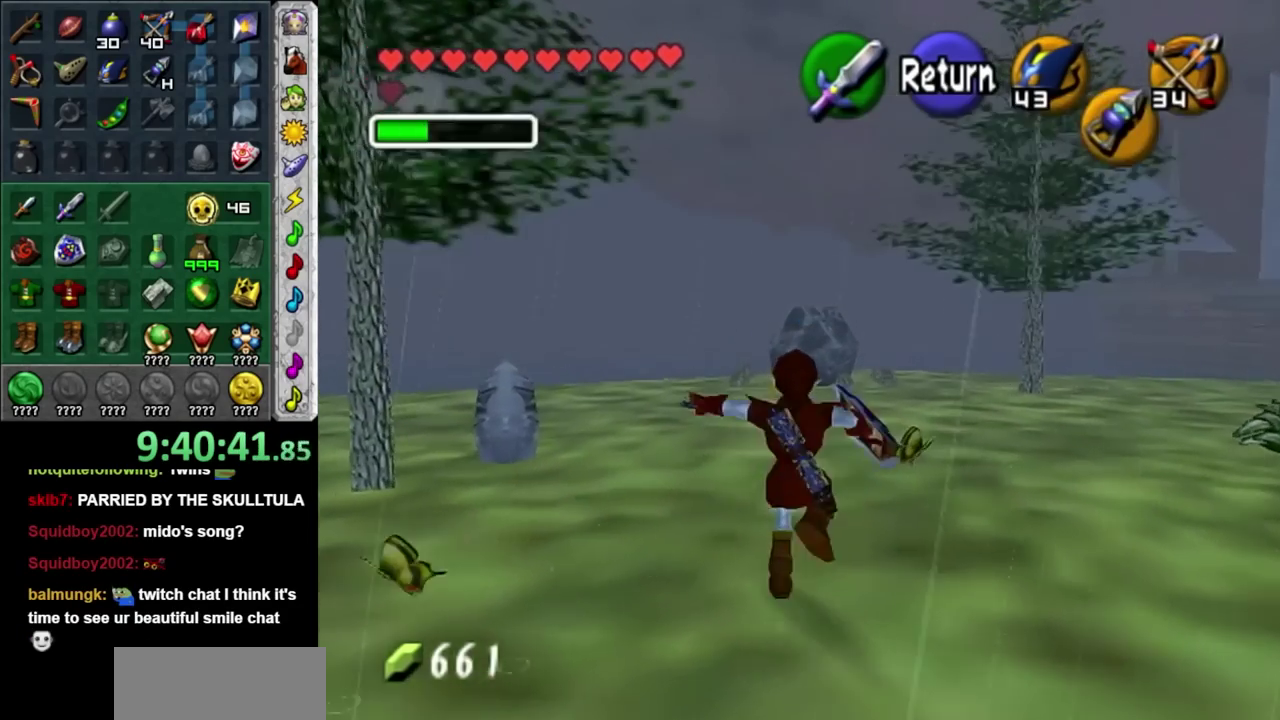
Gameplay with a controller; each line is a JSON object with the inputs held at the frame after it. "events" lists button and stick changes between this image and that frame as [ms after this image, input, new state], when the widget could be followed in between. This overlay highlights the sticks when they move; stick clicks (L3 R3) are not distinguishable. Not read: L2 L3 R3.
{"buttons": [], "left_stick": "up", "right_stick": "center", "events": []}
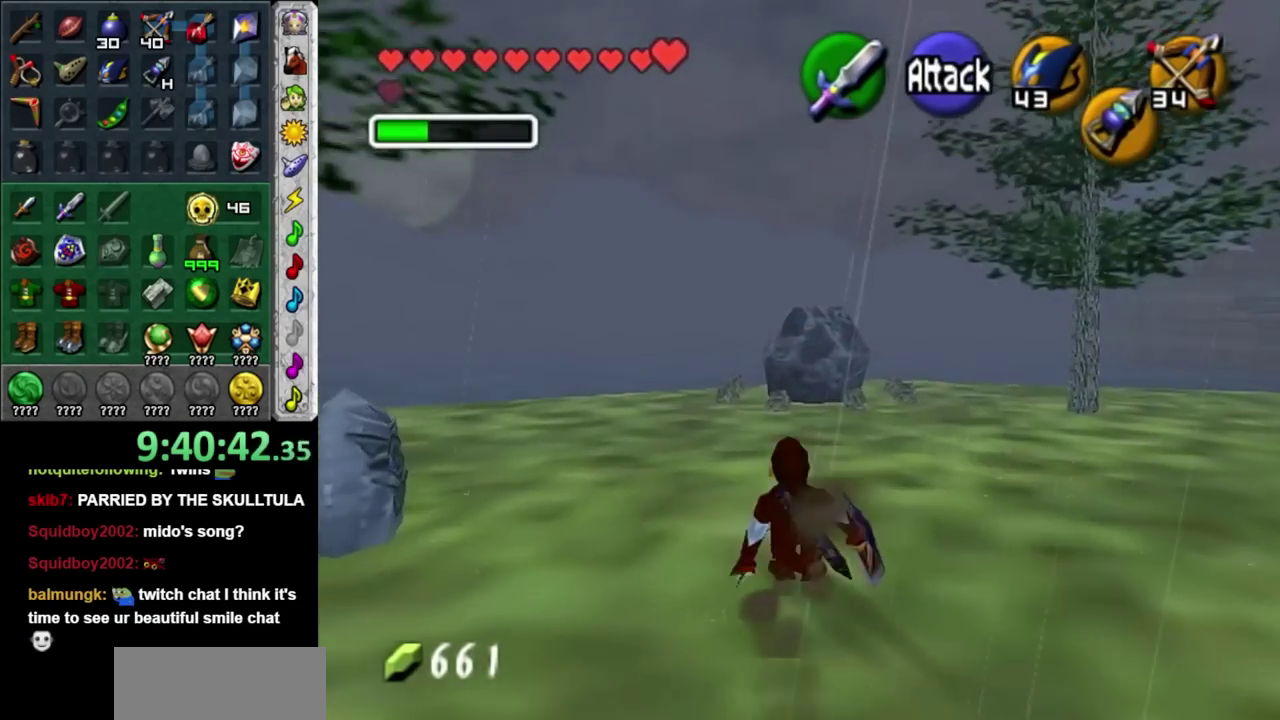
{"buttons": ["A"], "left_stick": "up-left", "right_stick": "center", "events": [[50, "left_stick", "up-right"], [367, "left_stick", "down-right"], [417, "left_stick", "up-left"], [467, "A", "down"]]}
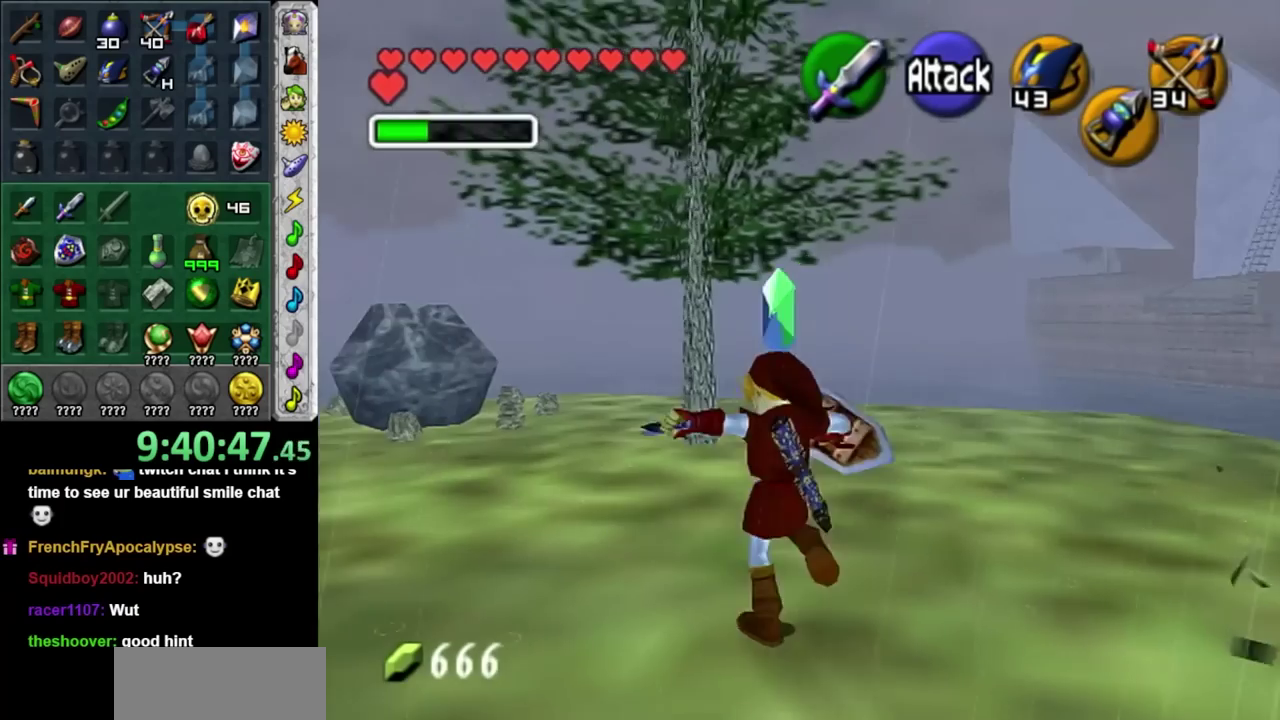
{"buttons": [], "left_stick": "up-left", "right_stick": "center", "events": [[83, "A", "up"]]}
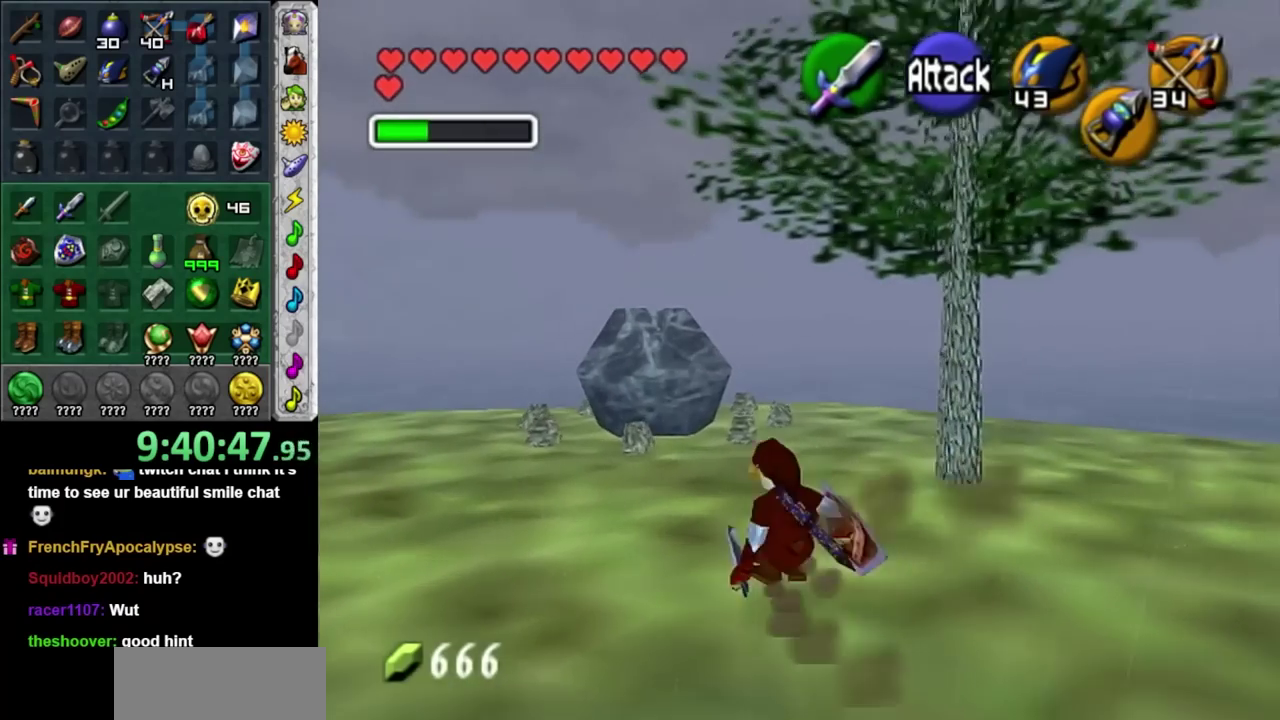
{"buttons": [], "left_stick": "up", "right_stick": "center", "events": [[67, "left_stick", "up"]]}
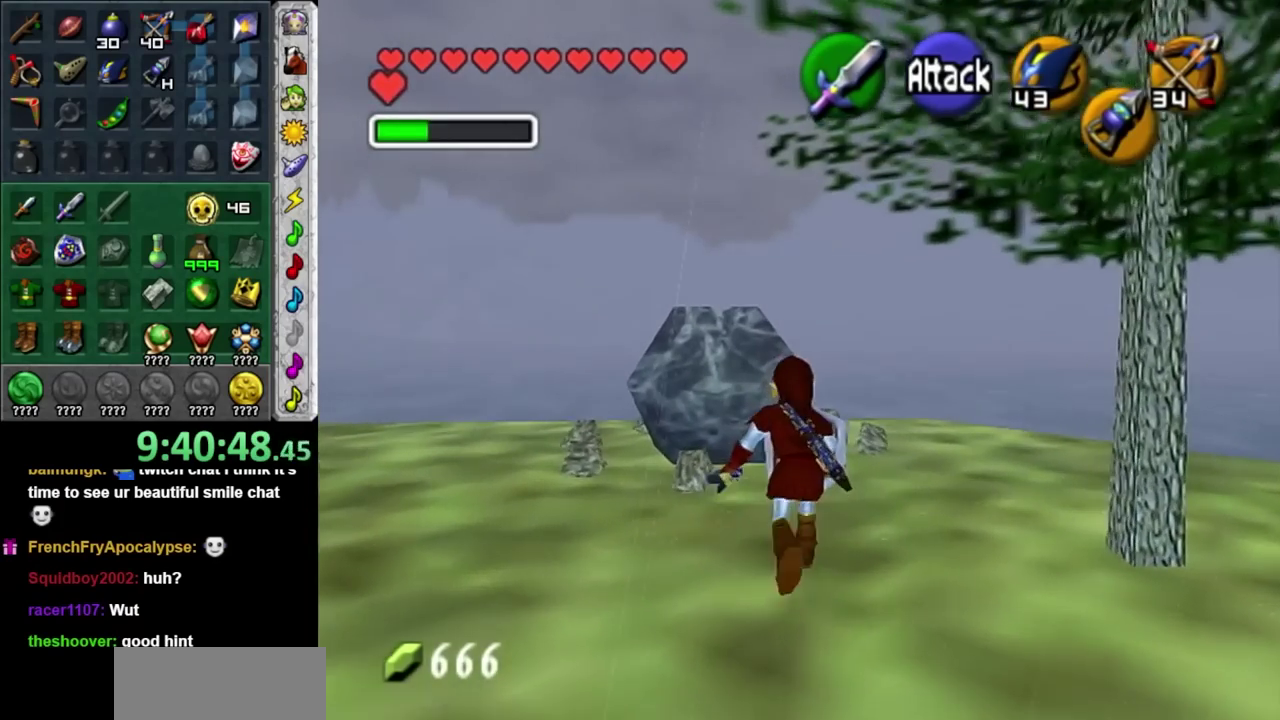
{"buttons": [], "left_stick": "center", "right_stick": "center", "events": [[283, "L1", "down"], [283, "left_stick", "center"], [500, "L1", "up"]]}
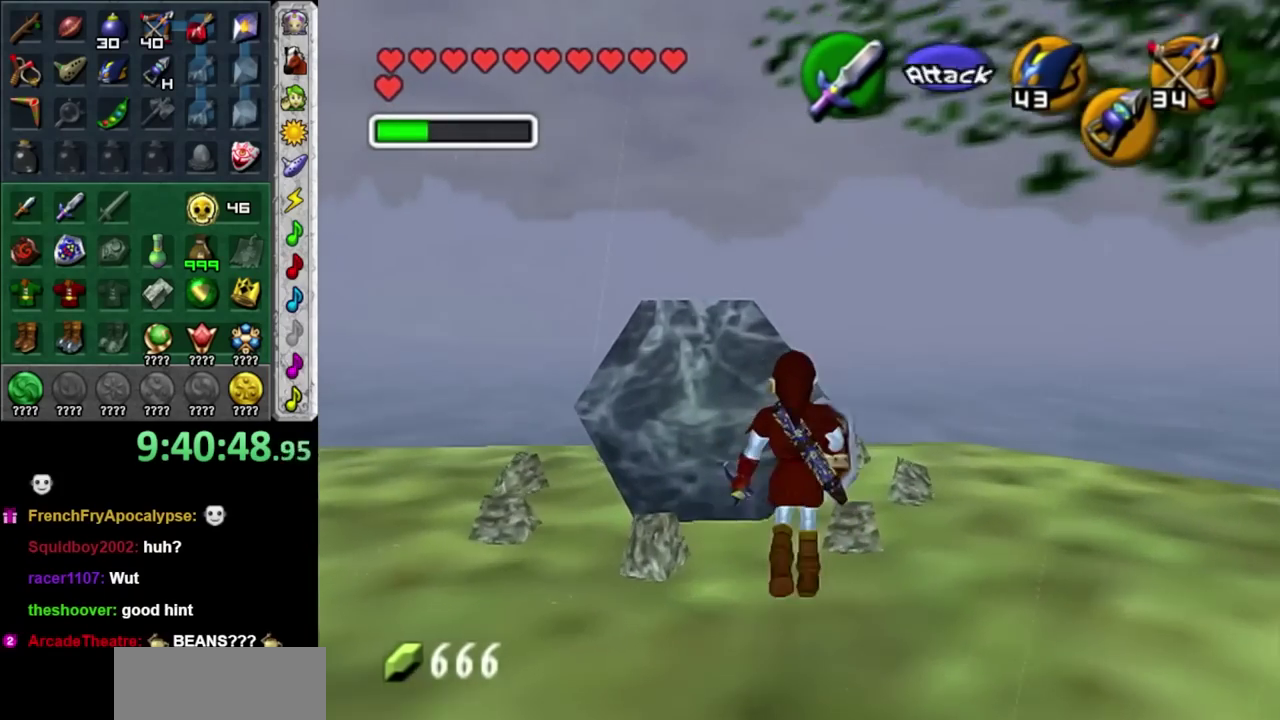
{"buttons": [], "left_stick": "center", "right_stick": "center", "events": [[183, "left_stick", "up-left"], [433, "left_stick", "center"]]}
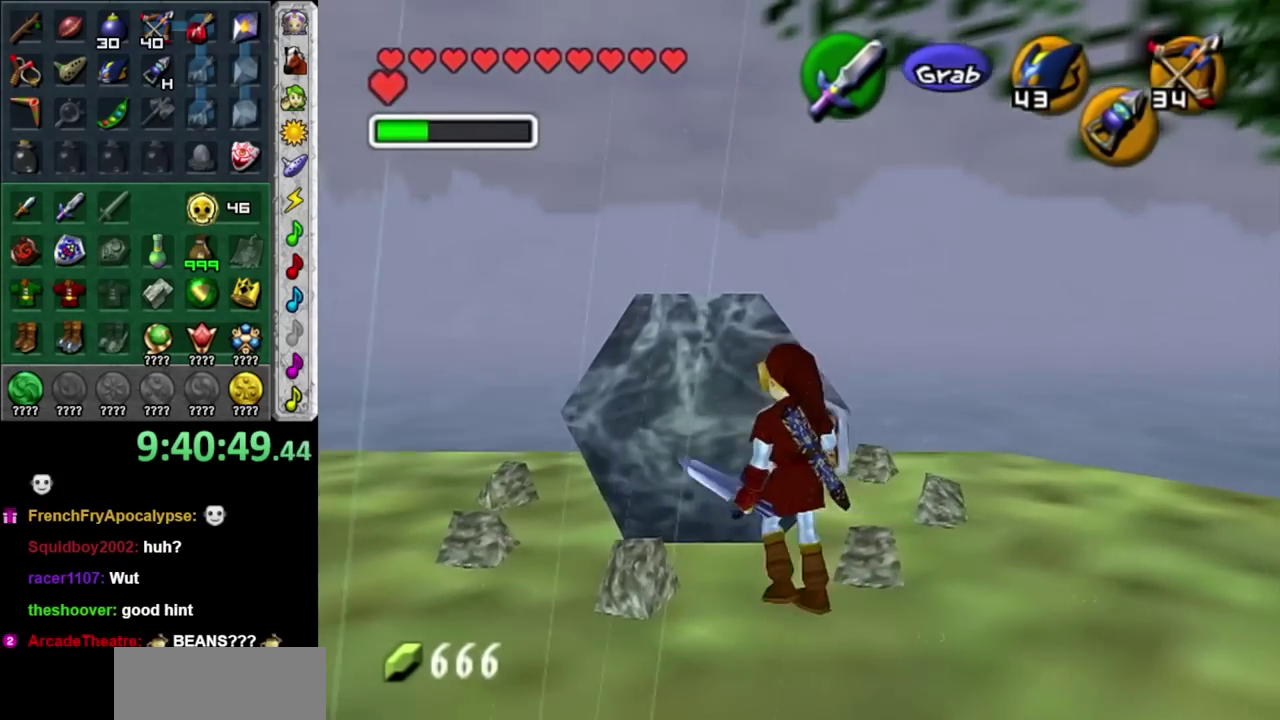
{"buttons": ["L1"], "left_stick": "center", "right_stick": "center", "events": [[350, "L1", "down"]]}
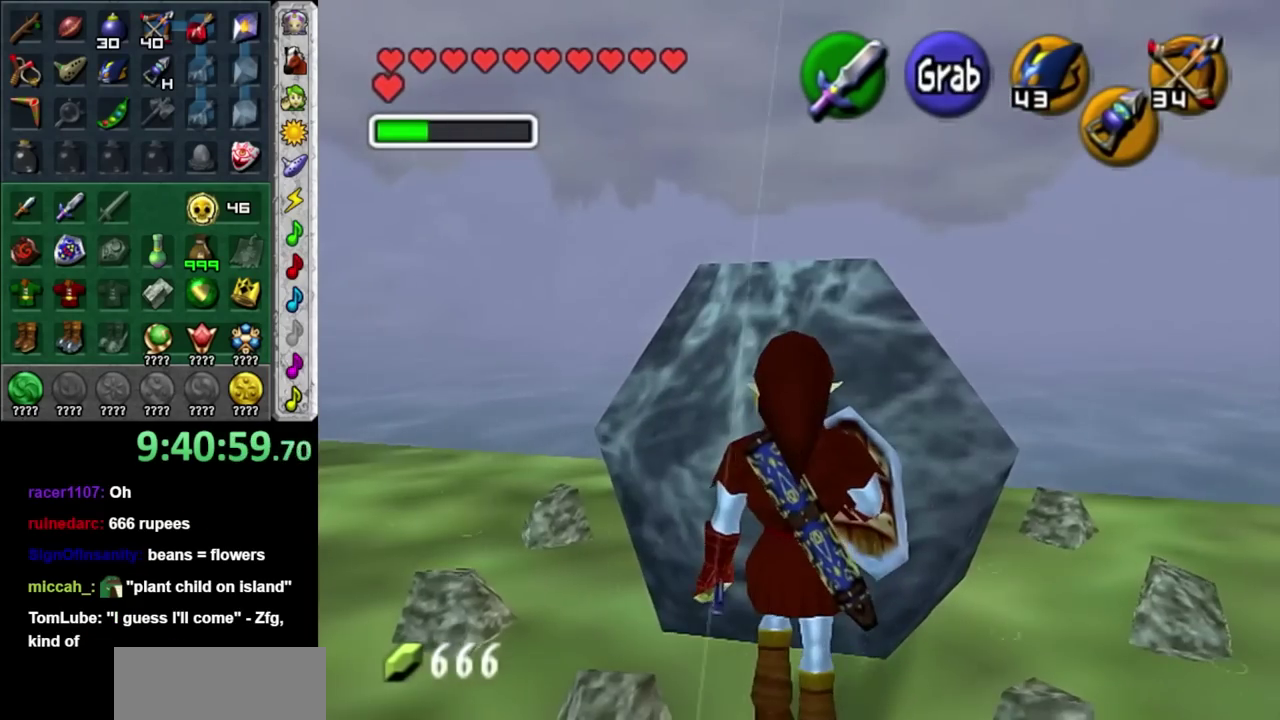
{"buttons": [], "left_stick": "center", "right_stick": "center", "events": [[150, "left_stick", "down"], [183, "A", "down"], [283, "A", "up"], [283, "left_stick", "center"], [350, "L1", "up"]]}
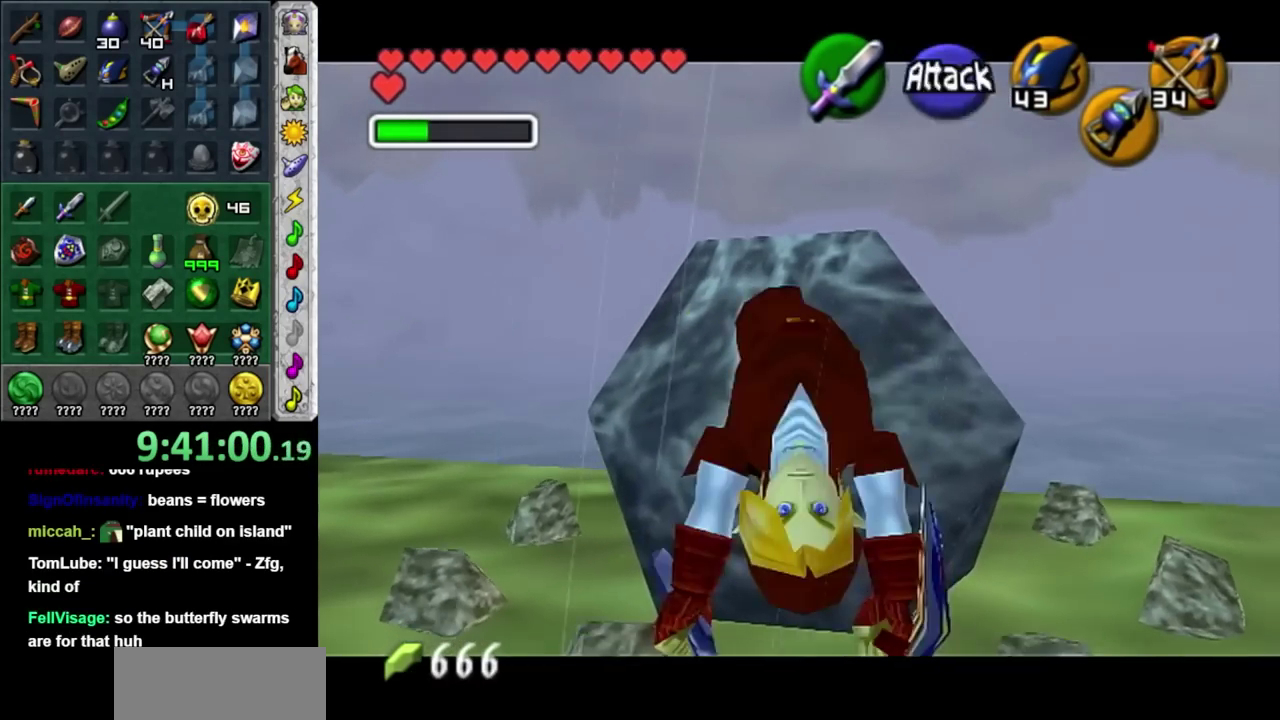
{"buttons": [], "left_stick": "center", "right_stick": "center", "events": []}
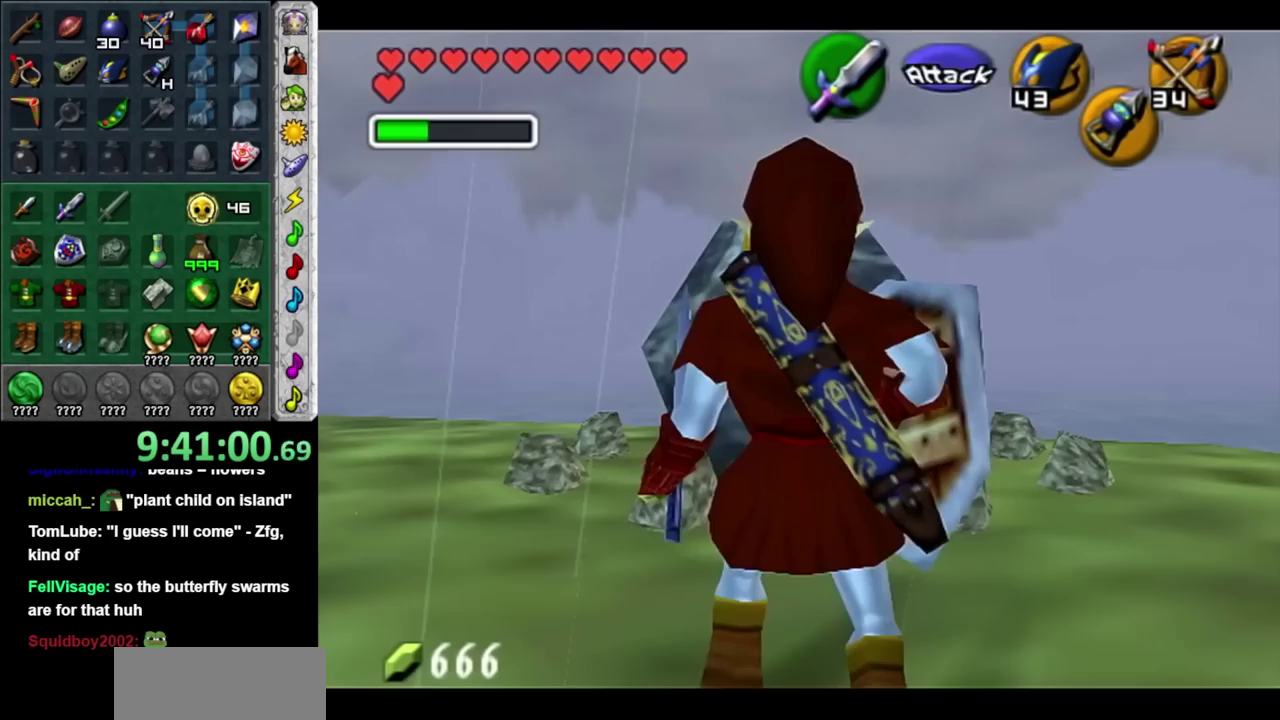
{"buttons": ["L1"], "left_stick": "center", "right_stick": "center", "events": [[217, "L1", "down"], [350, "A", "down"], [500, "A", "up"]]}
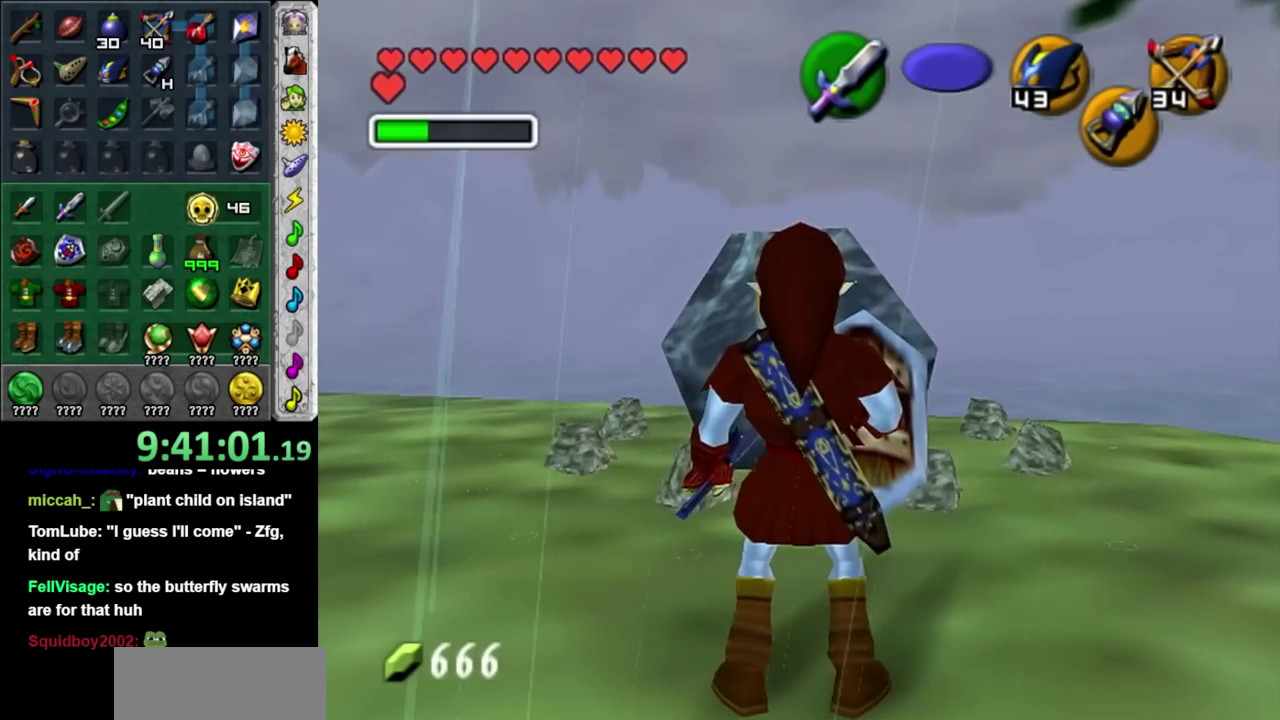
{"buttons": ["L1"], "left_stick": "center", "right_stick": "center", "events": []}
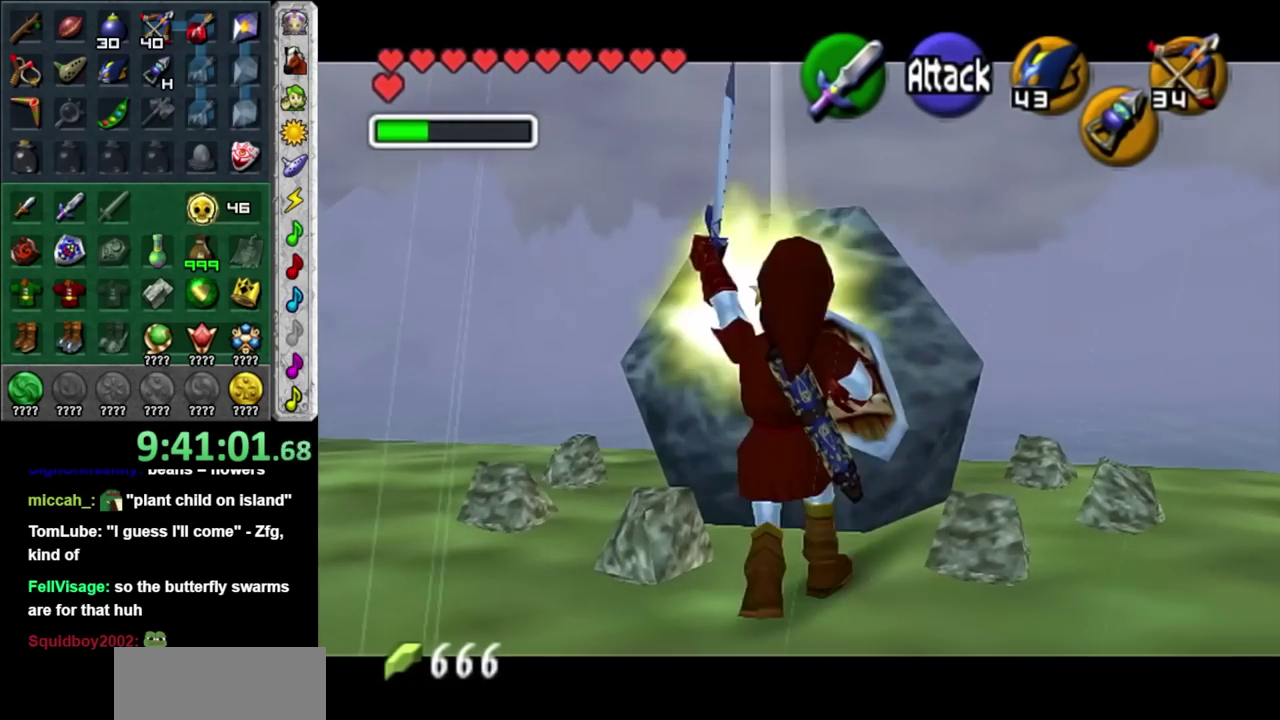
{"buttons": ["L1"], "left_stick": "center", "right_stick": "center", "events": [[417, "Y", "down"], [500, "Y", "up"]]}
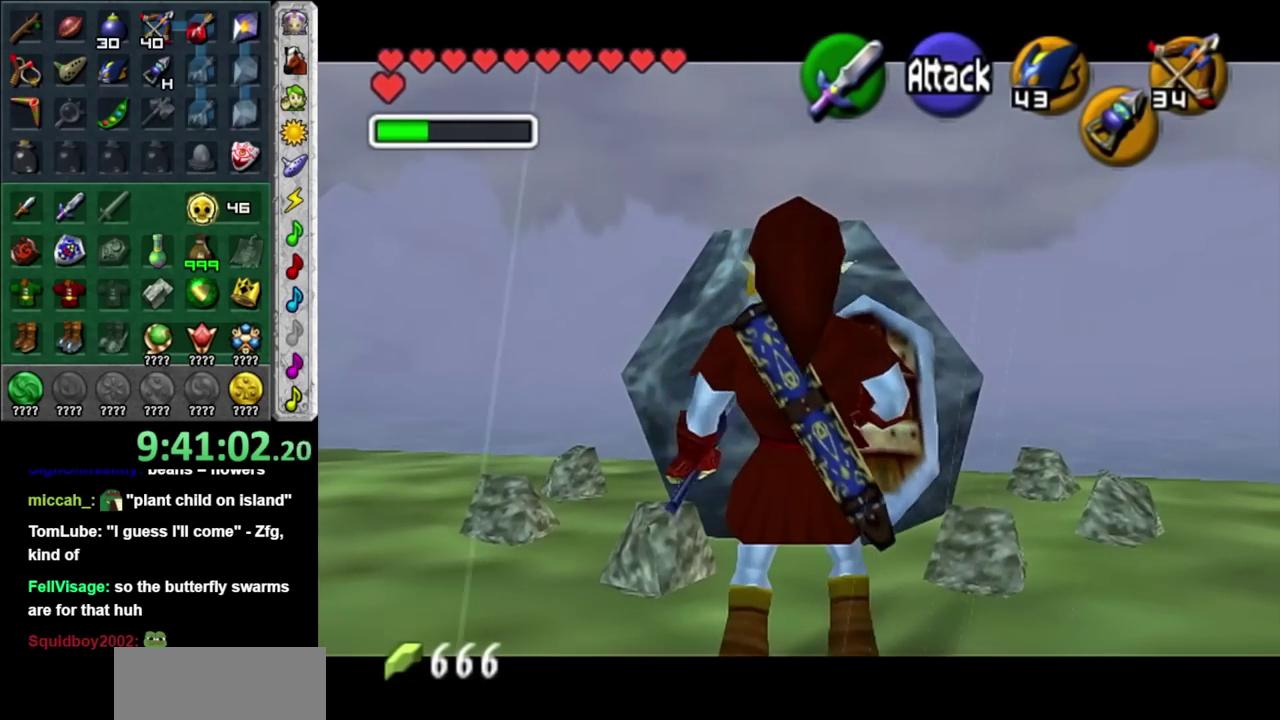
{"buttons": ["L1", "R1", "R2"], "left_stick": "center", "right_stick": "center", "events": [[250, "R1", "down"], [350, "R1", "up"], [400, "R2", "down"], [433, "R1", "down"]]}
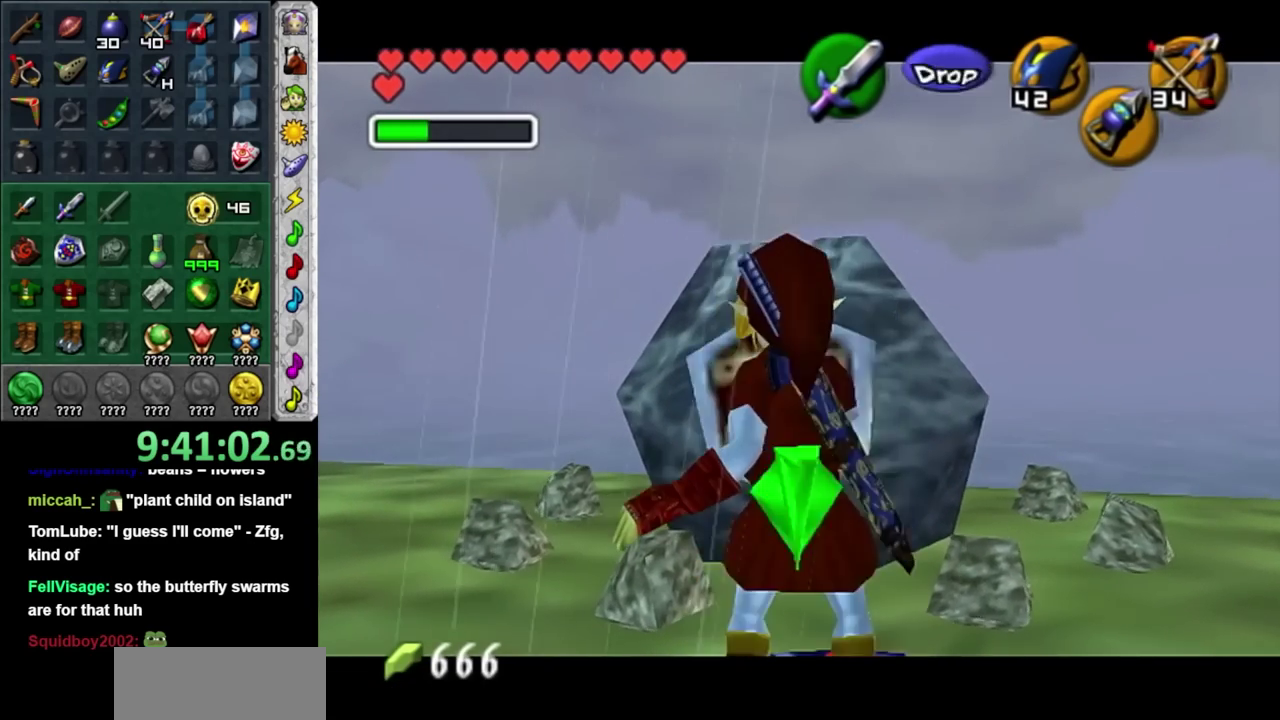
{"buttons": ["L1", "R1", "R2"], "left_stick": "down", "right_stick": "center", "events": [[150, "A", "down"], [250, "A", "up"], [433, "left_stick", "down"]]}
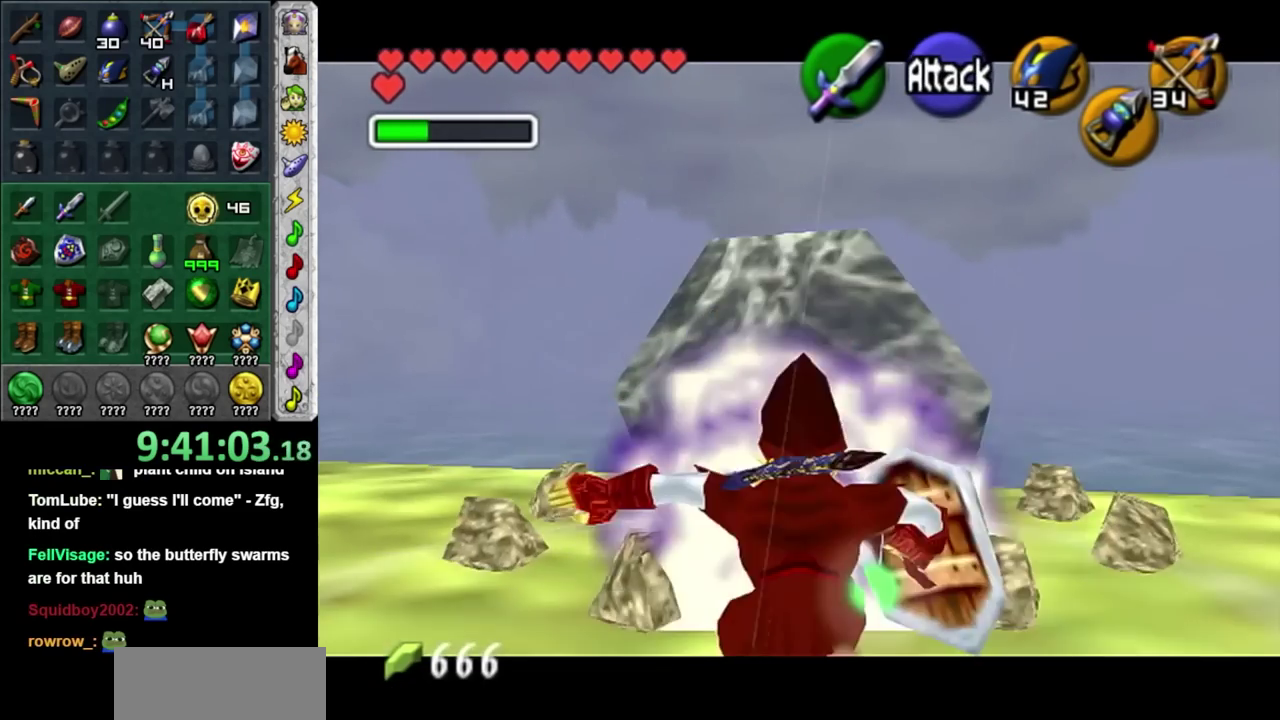
{"buttons": ["L1", "R2"], "left_stick": "center", "right_stick": "center", "events": [[183, "R1", "up"], [283, "left_stick", "center"]]}
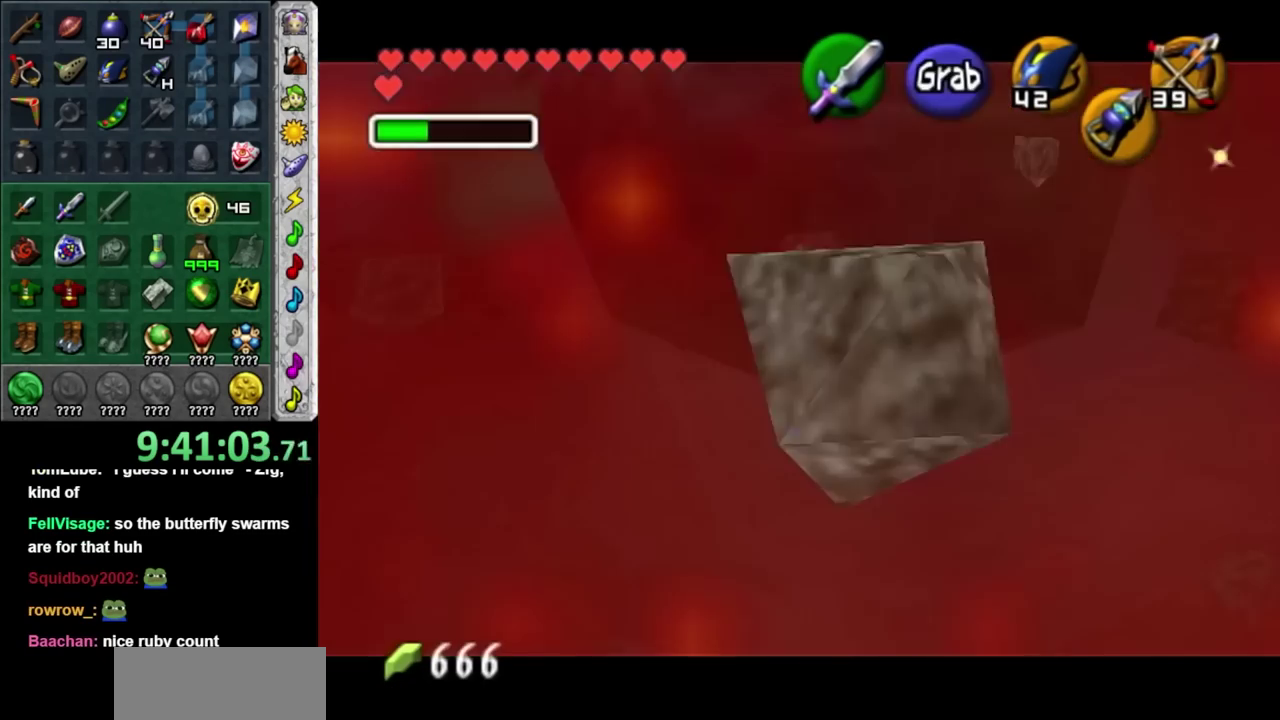
{"buttons": ["L1", "R2"], "left_stick": "center", "right_stick": "center", "events": []}
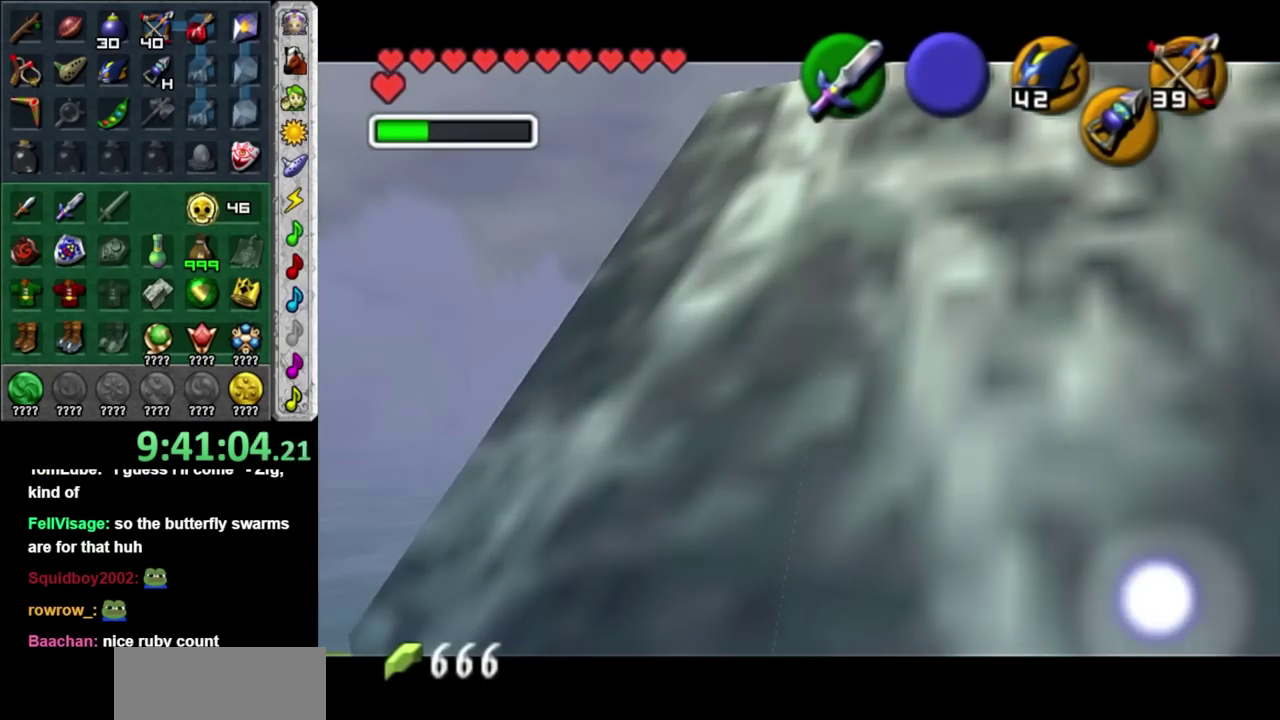
{"buttons": [], "left_stick": "center", "right_stick": "center", "events": [[183, "R2", "up"], [250, "L1", "up"]]}
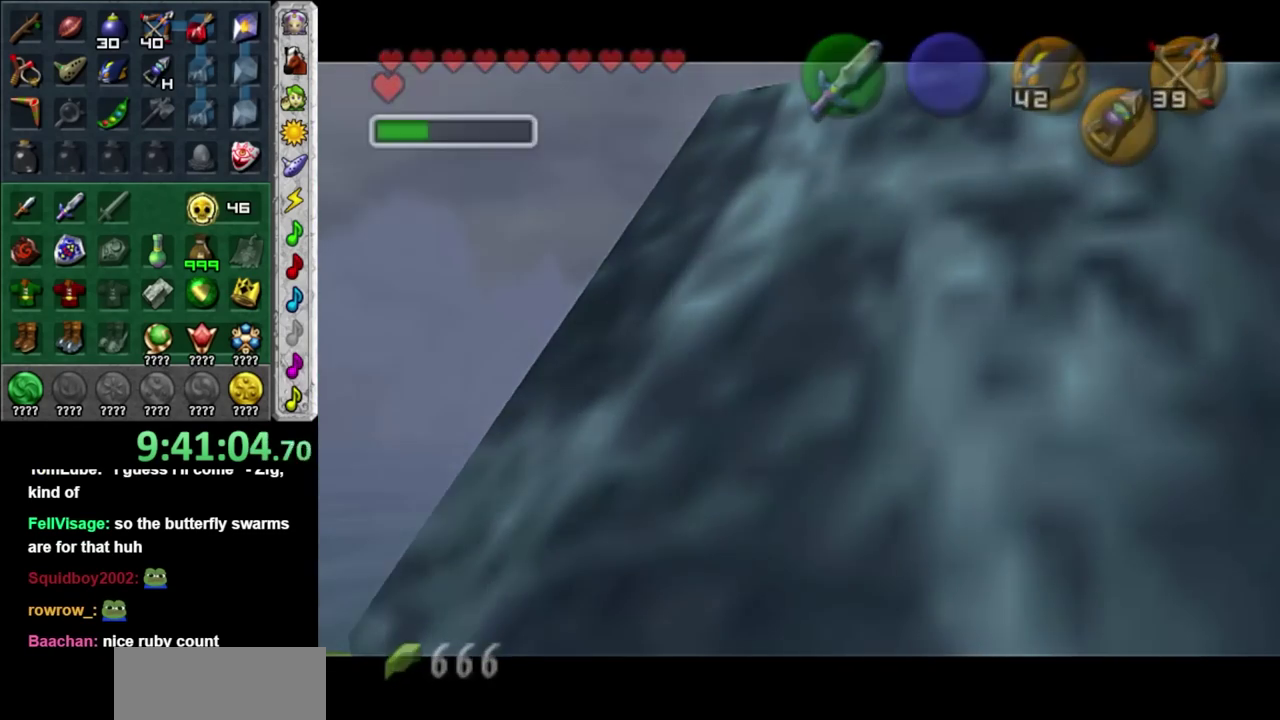
{"buttons": [], "left_stick": "center", "right_stick": "center", "events": []}
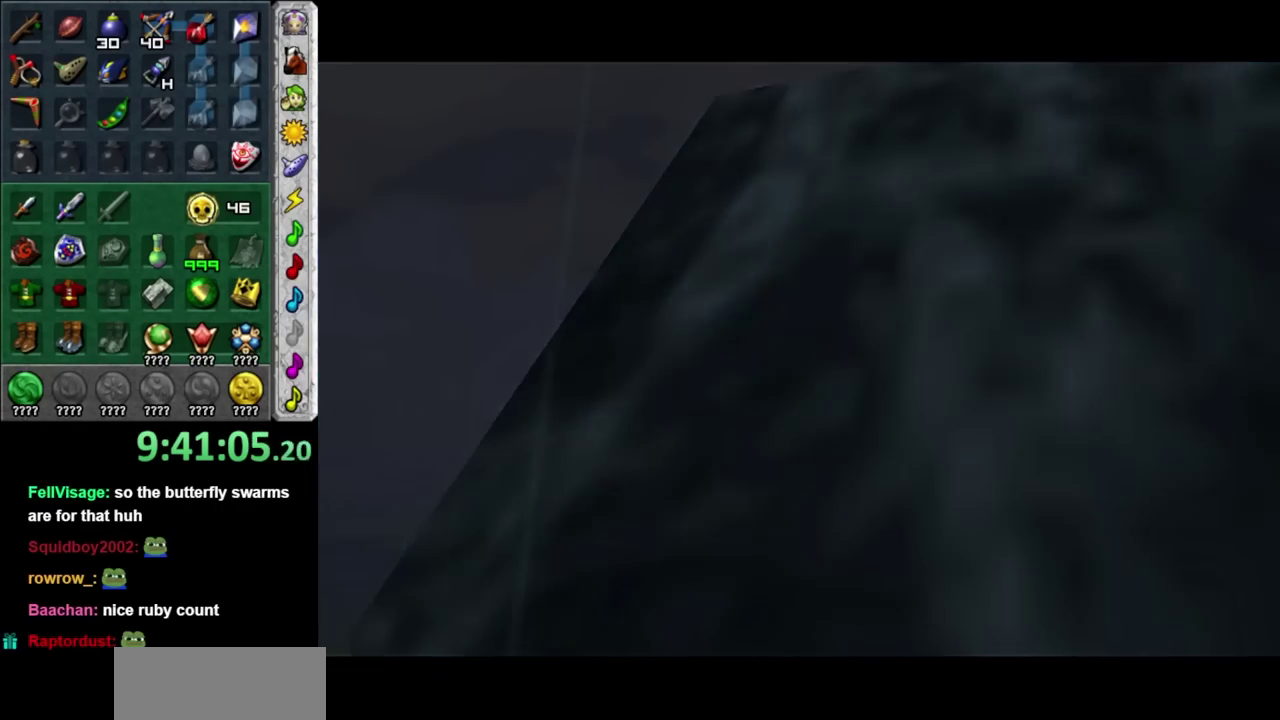
{"buttons": [], "left_stick": "center", "right_stick": "center", "events": []}
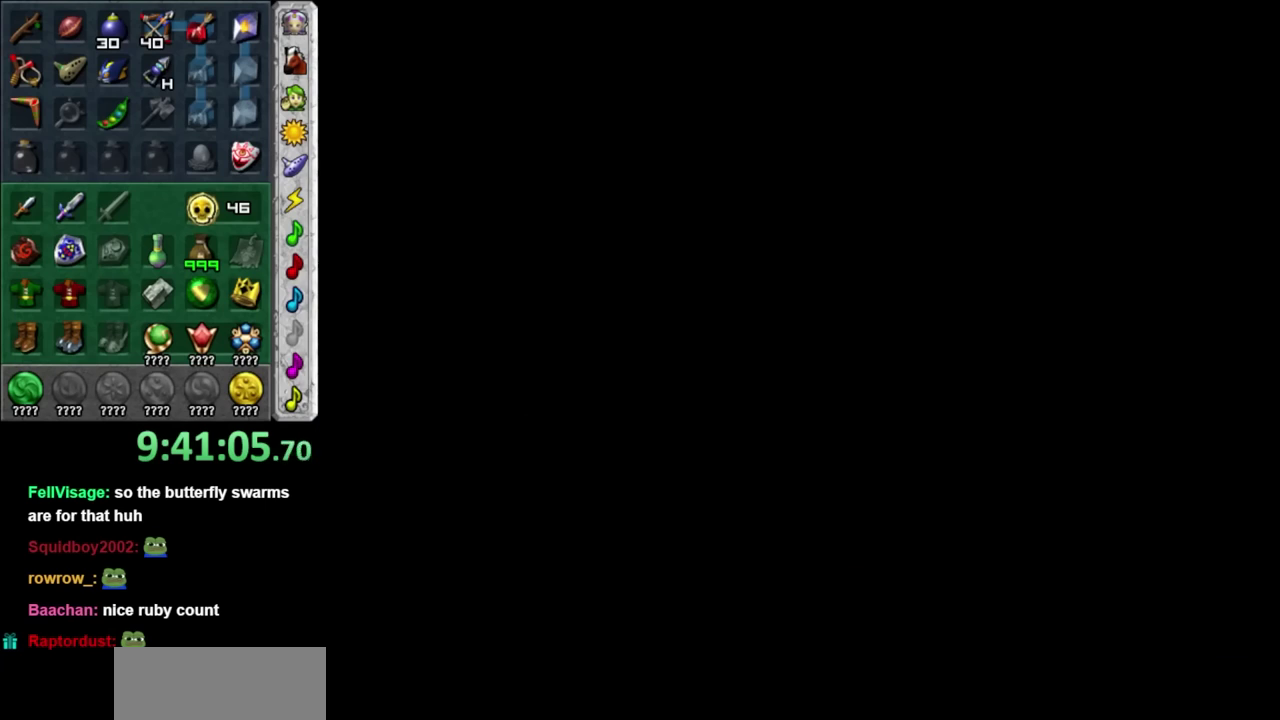
{"buttons": [], "left_stick": "center", "right_stick": "center", "events": []}
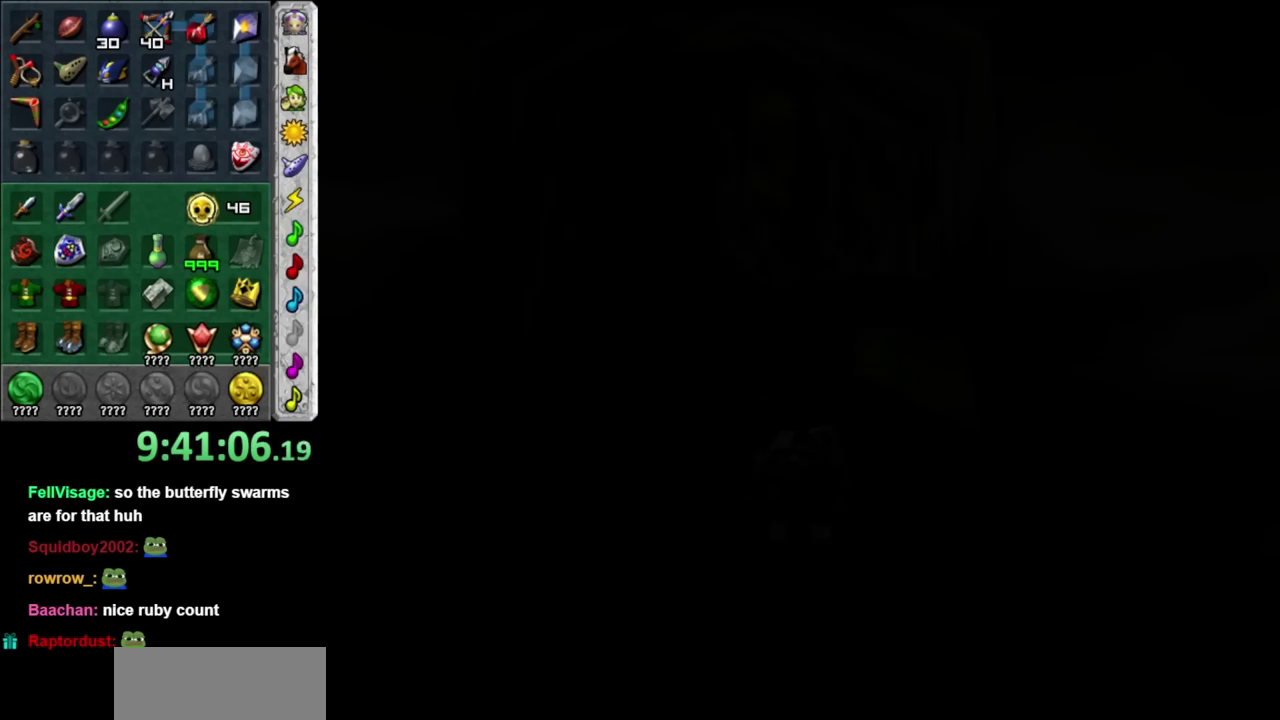
{"buttons": [], "left_stick": "center", "right_stick": "center", "events": []}
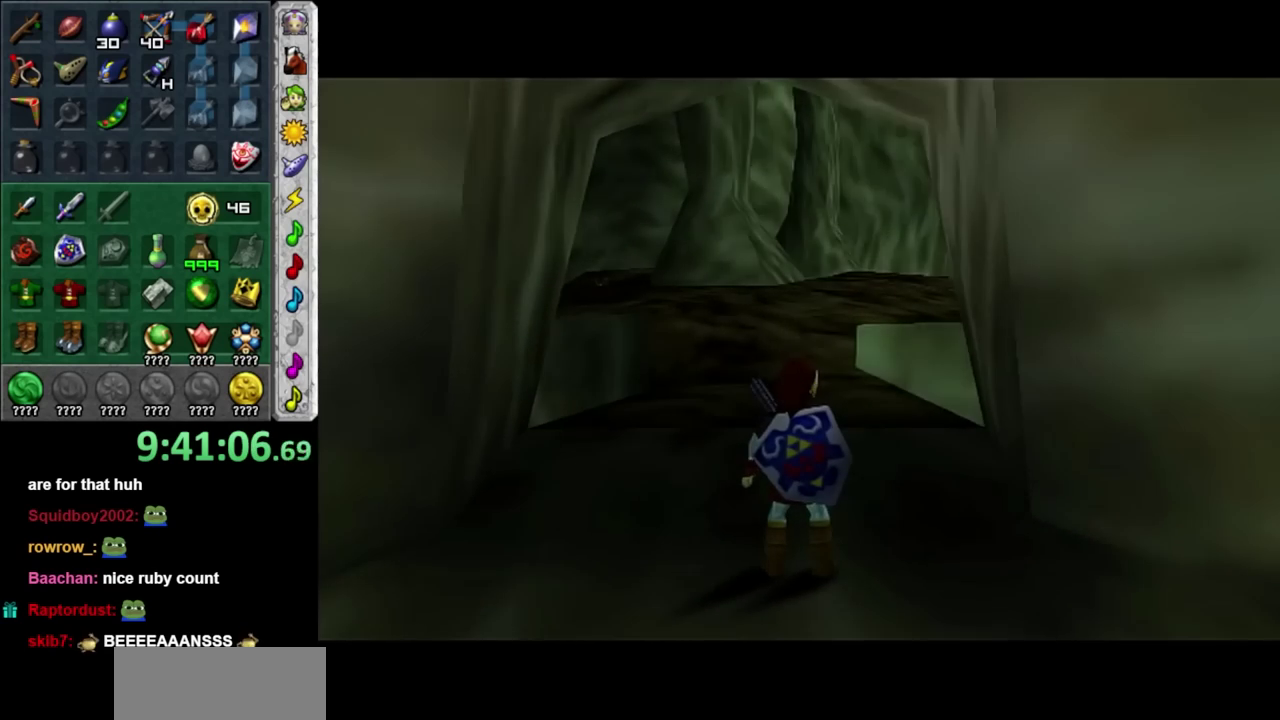
{"buttons": [], "left_stick": "up", "right_stick": "center", "events": [[317, "left_stick", "up"]]}
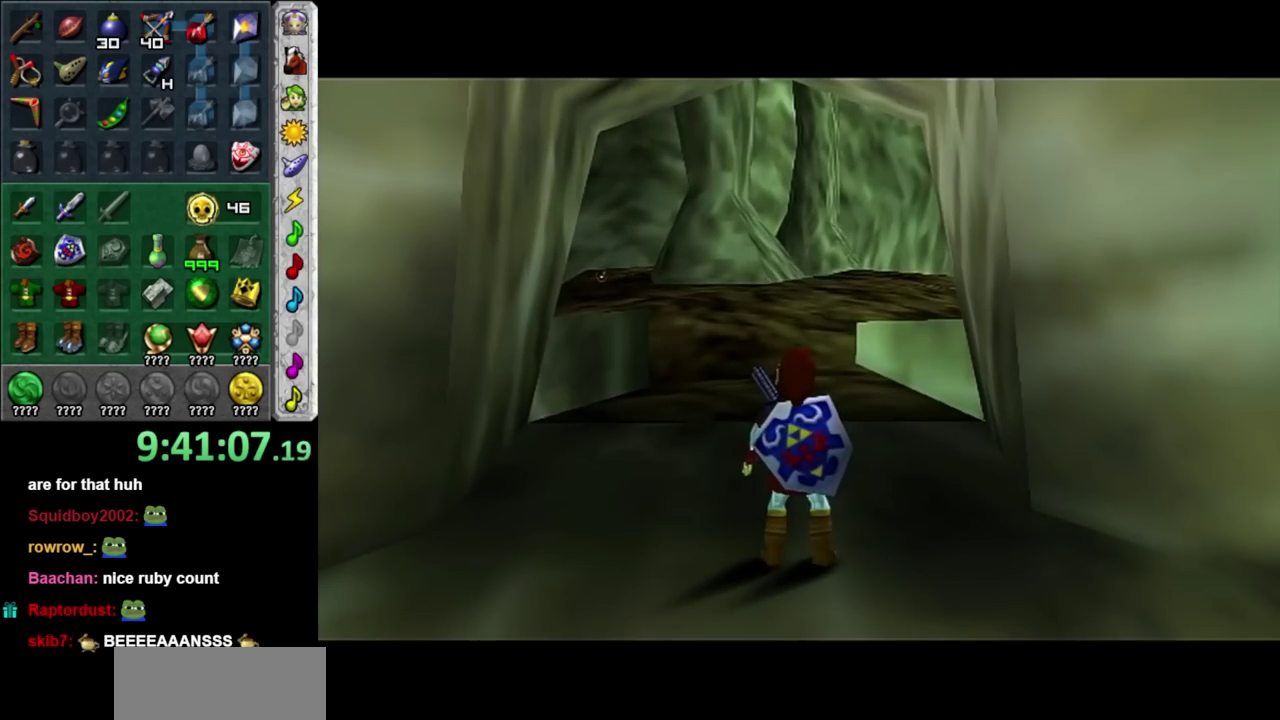
{"buttons": [], "left_stick": "up", "right_stick": "center", "events": [[67, "A", "down"], [350, "A", "up"]]}
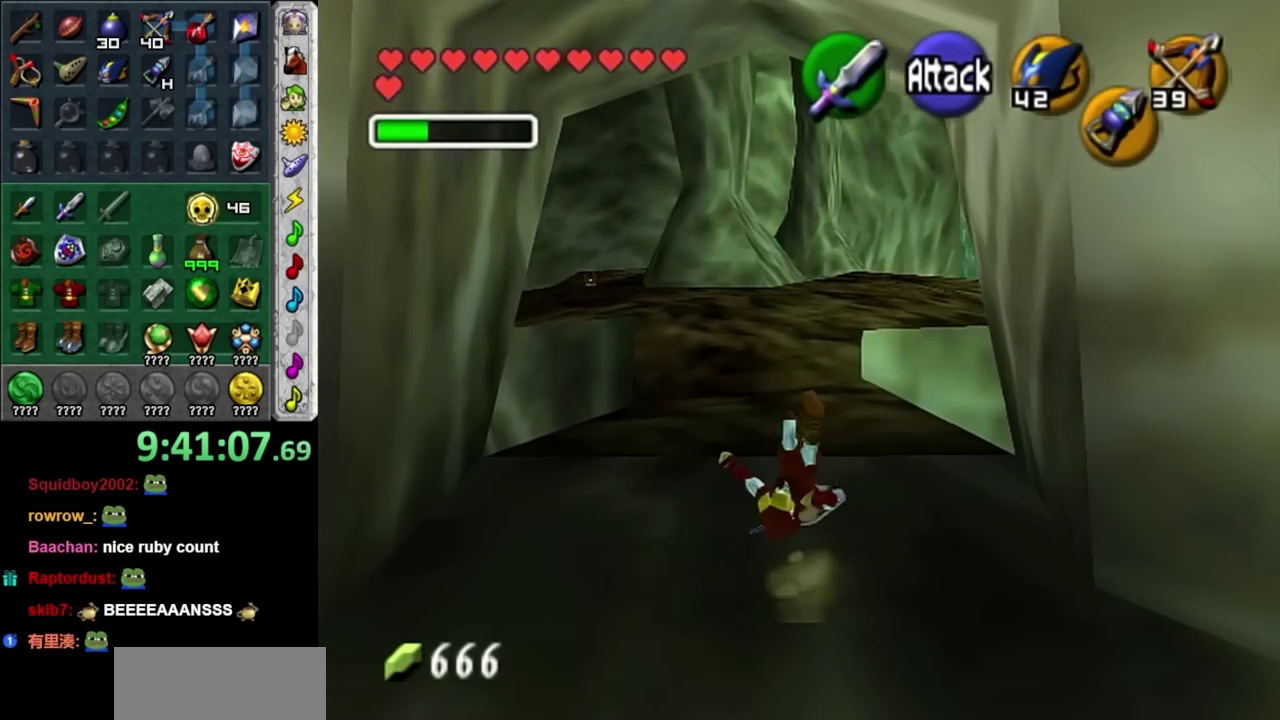
{"buttons": ["A"], "left_stick": "up", "right_stick": "center", "events": [[367, "A", "down"]]}
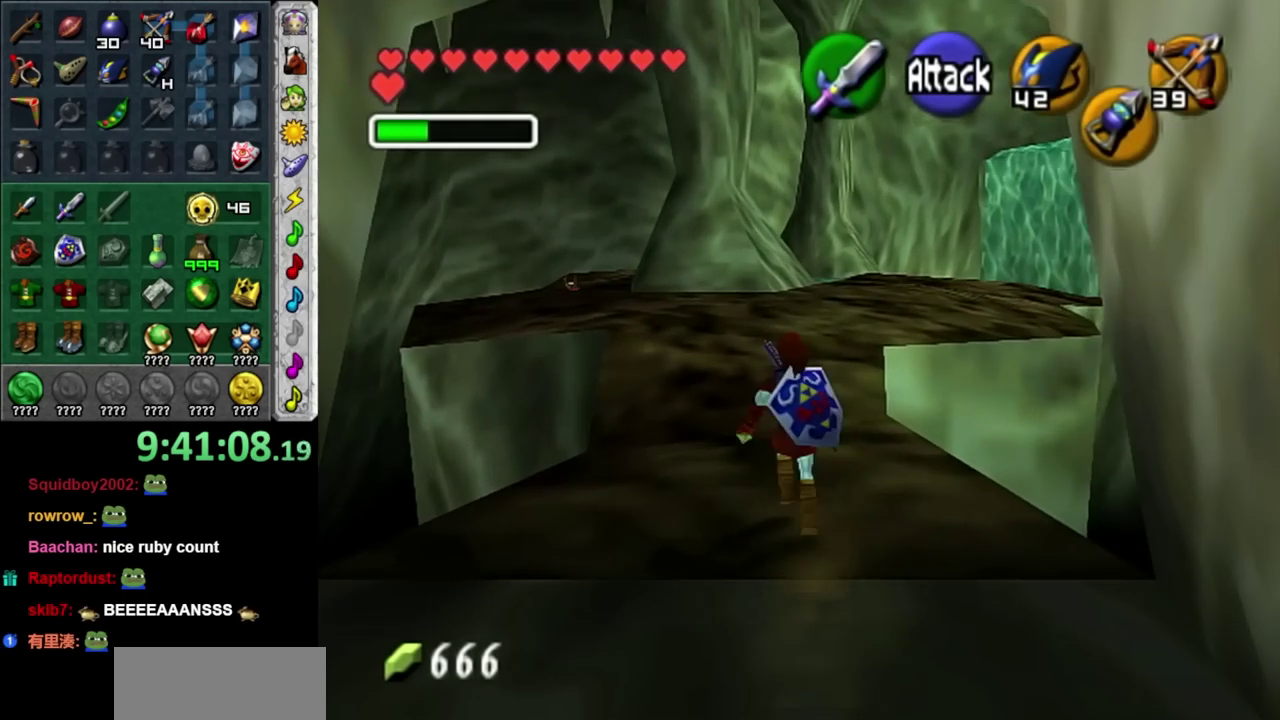
{"buttons": [], "left_stick": "up-left", "right_stick": "center", "events": [[33, "A", "up"], [467, "left_stick", "up-left"]]}
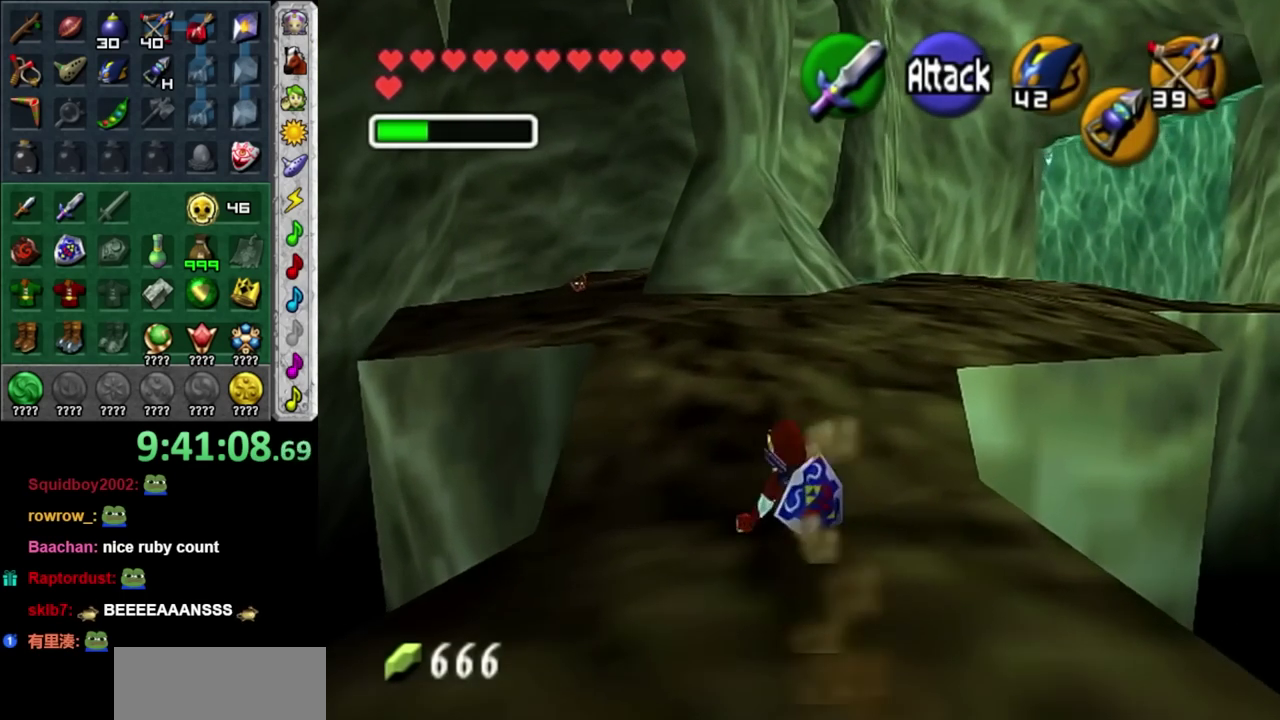
{"buttons": [], "left_stick": "up", "right_stick": "center", "events": [[150, "A", "down"], [317, "A", "up"], [383, "left_stick", "up"]]}
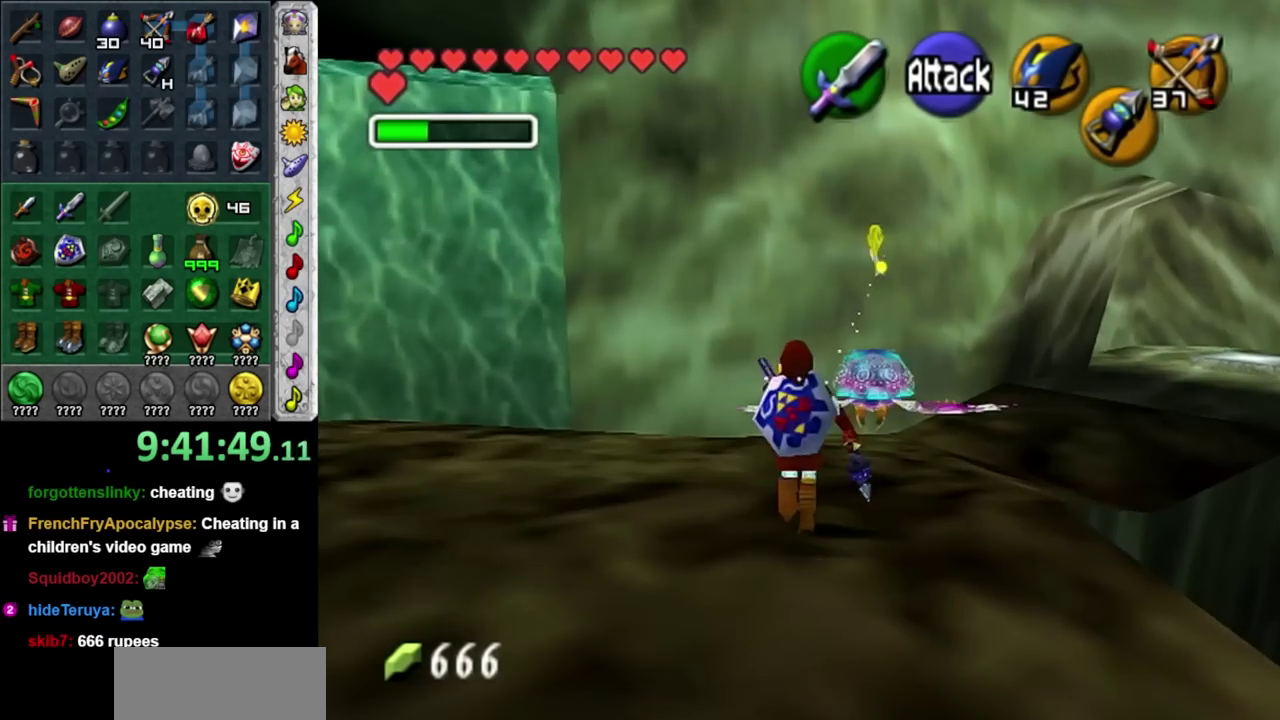
{"buttons": ["X"], "left_stick": "up-left", "right_stick": "center", "events": [[133, "left_stick", "up-right"], [233, "X", "down"], [233, "left_stick", "up"], [317, "X", "up"], [317, "left_stick", "down-left"], [450, "X", "down"], [467, "left_stick", "up-left"]]}